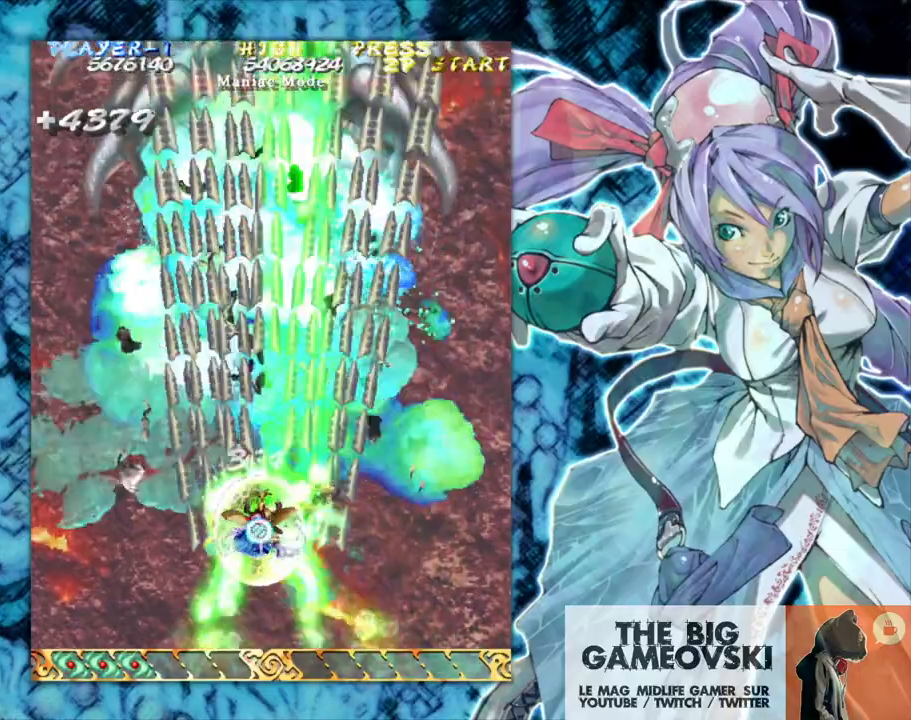
Gameplay with a controller (arcade stick); each line is a JSON object with the inputs held at the frame after it (dt_ms = milliseconds from this image to that frame). "events" lists button and stick changes between this image and that frame as [ms after this image, input, new state], when the widget could be followed in between. Not read: L3 R3 other_buttons.
{"dt_ms": 1000, "buttons": [], "left_stick": "up-right"}
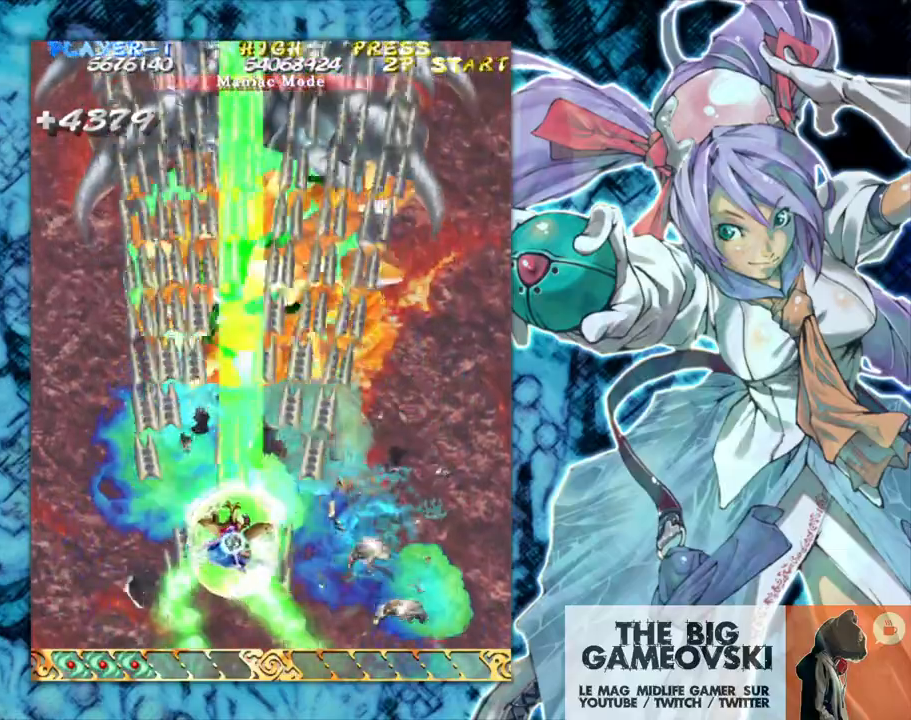
{"dt_ms": 500, "buttons": [], "left_stick": "right", "events": [[33, "left_stick", "right"], [167, "left_stick", "left"], [417, "left_stick", "right"]]}
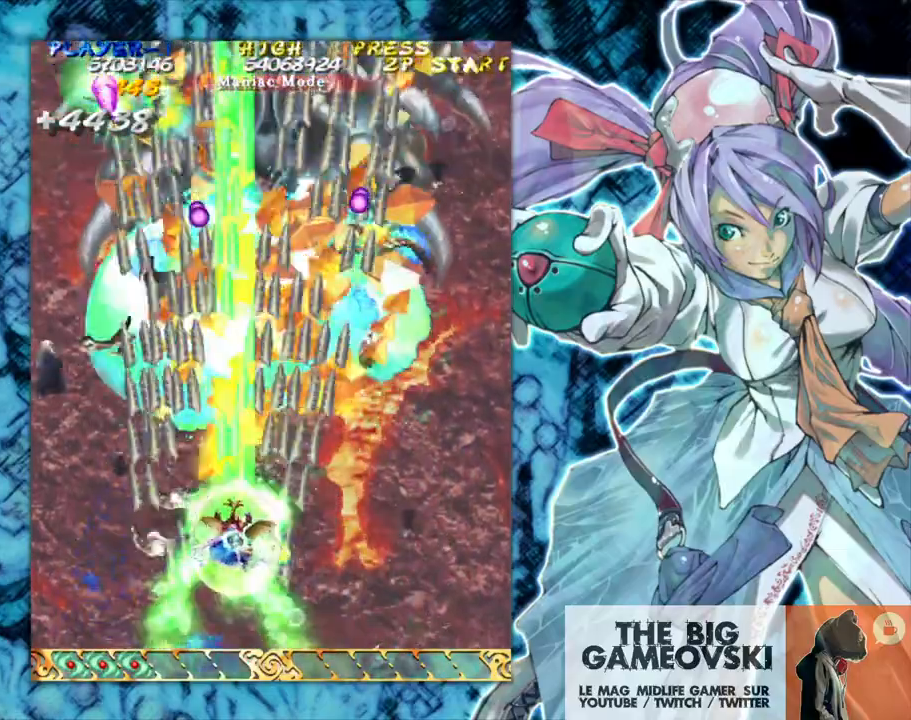
{"dt_ms": 500, "buttons": [], "left_stick": "right", "events": [[150, "left_stick", "left"], [400, "left_stick", "right"]]}
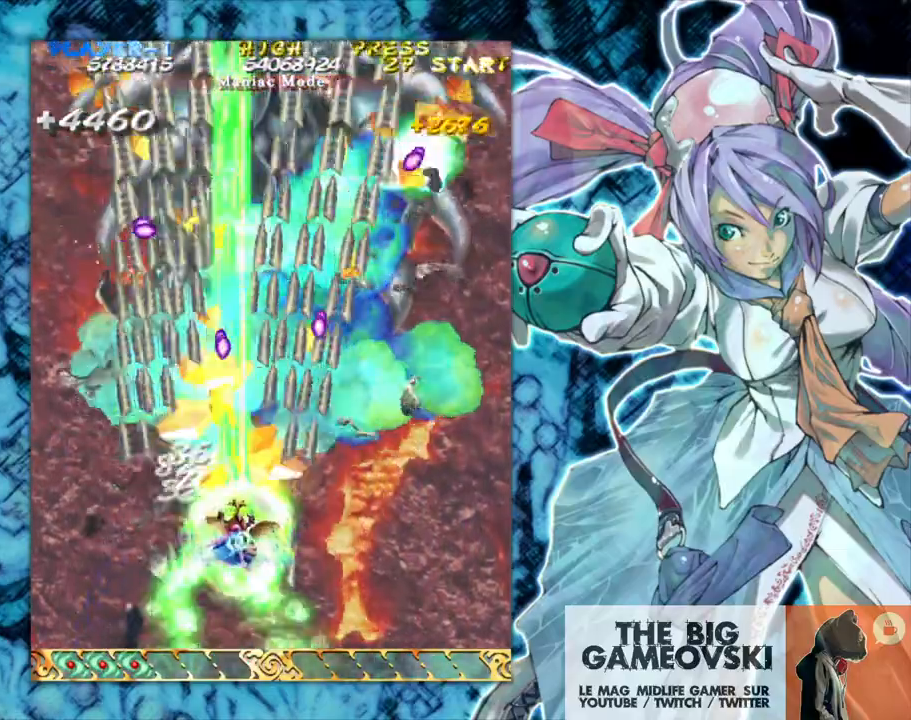
{"dt_ms": 500, "buttons": [], "left_stick": "right", "events": [[150, "left_stick", "up"], [233, "left_stick", "right"]]}
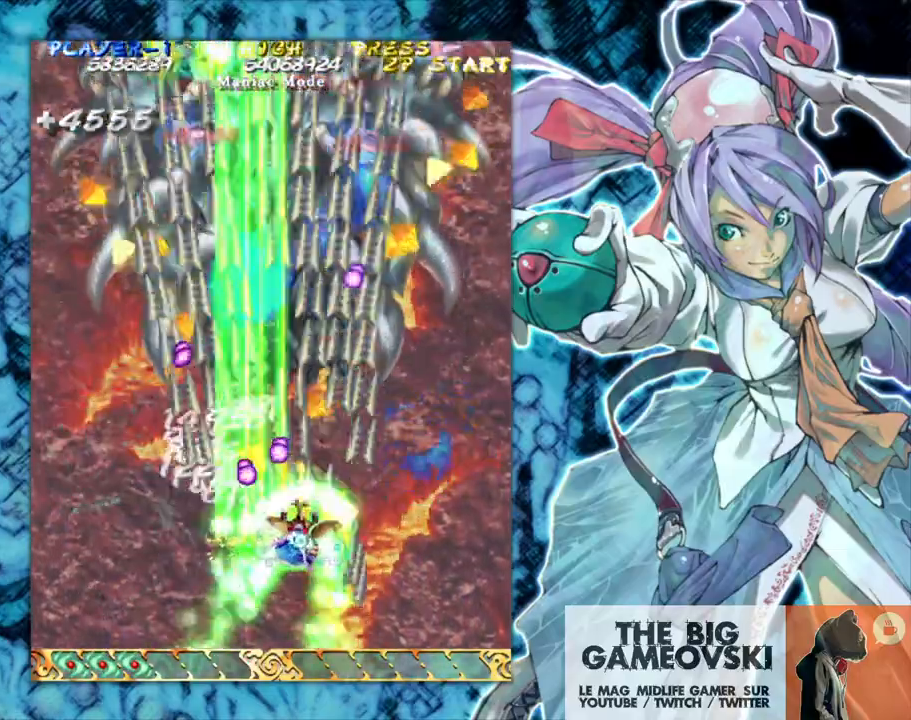
{"dt_ms": 500, "buttons": [], "left_stick": "left", "events": [[417, "left_stick", "left"]]}
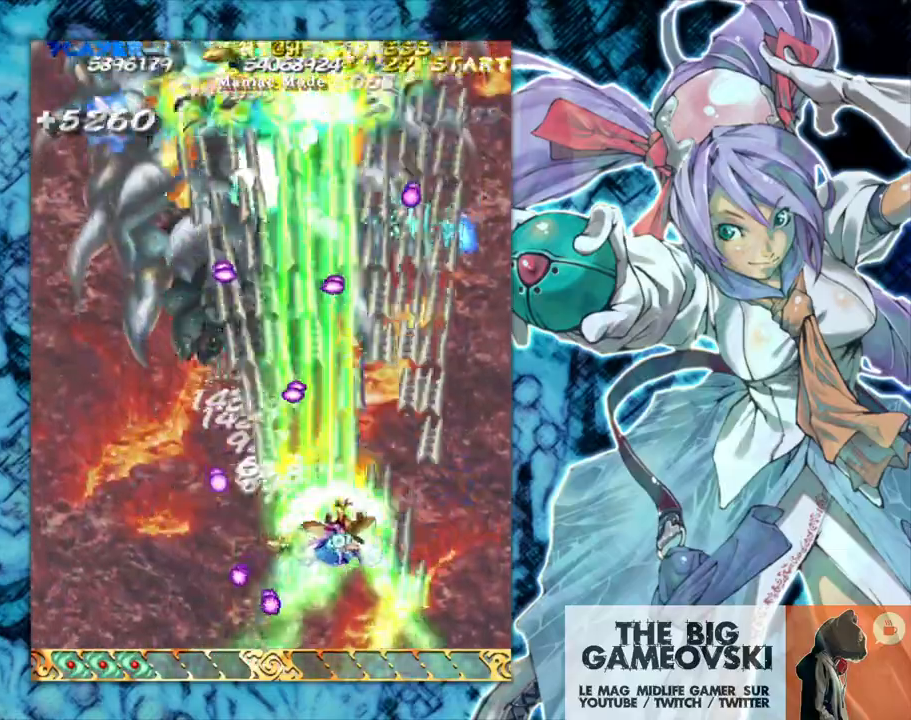
{"dt_ms": 500, "buttons": [], "left_stick": "left", "events": [[83, "left_stick", "right"], [183, "left_stick", "up"], [233, "left_stick", "left"], [350, "left_stick", "up"], [400, "left_stick", "left"]]}
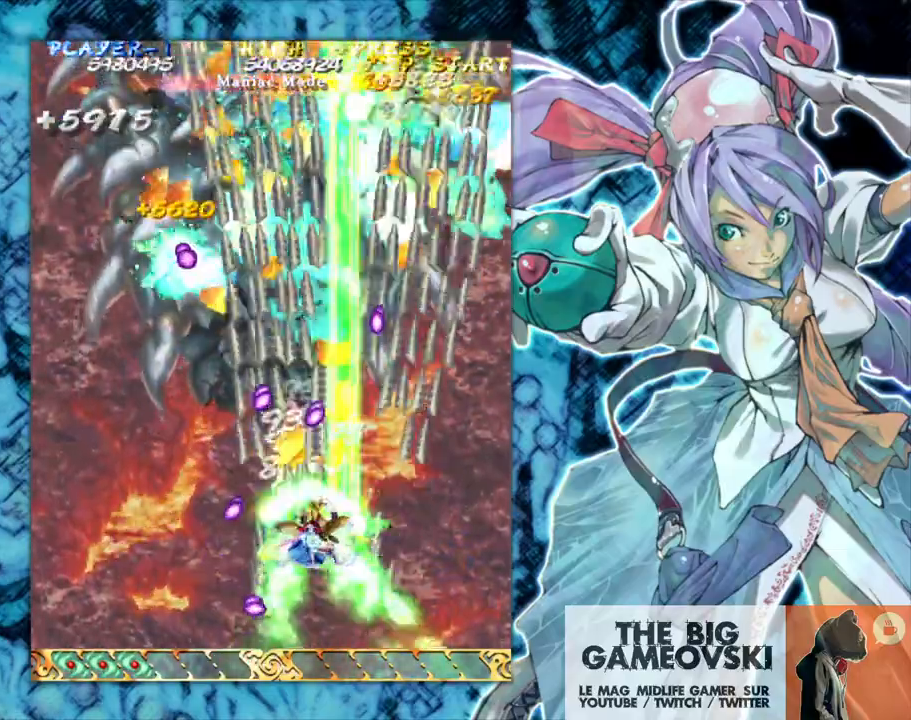
{"dt_ms": 500, "buttons": [], "left_stick": "left", "events": [[133, "left_stick", "up"], [183, "left_stick", "left"]]}
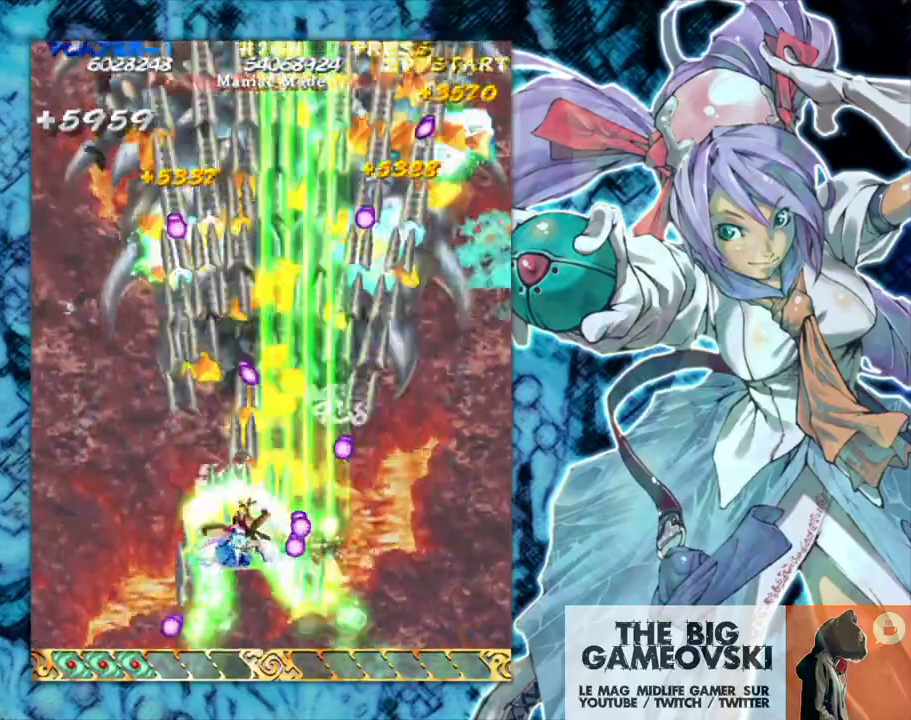
{"dt_ms": 500, "buttons": [], "left_stick": "right", "events": [[100, "left_stick", "up-left"], [200, "left_stick", "up"], [300, "left_stick", "right"], [383, "left_stick", "left"], [467, "left_stick", "right"]]}
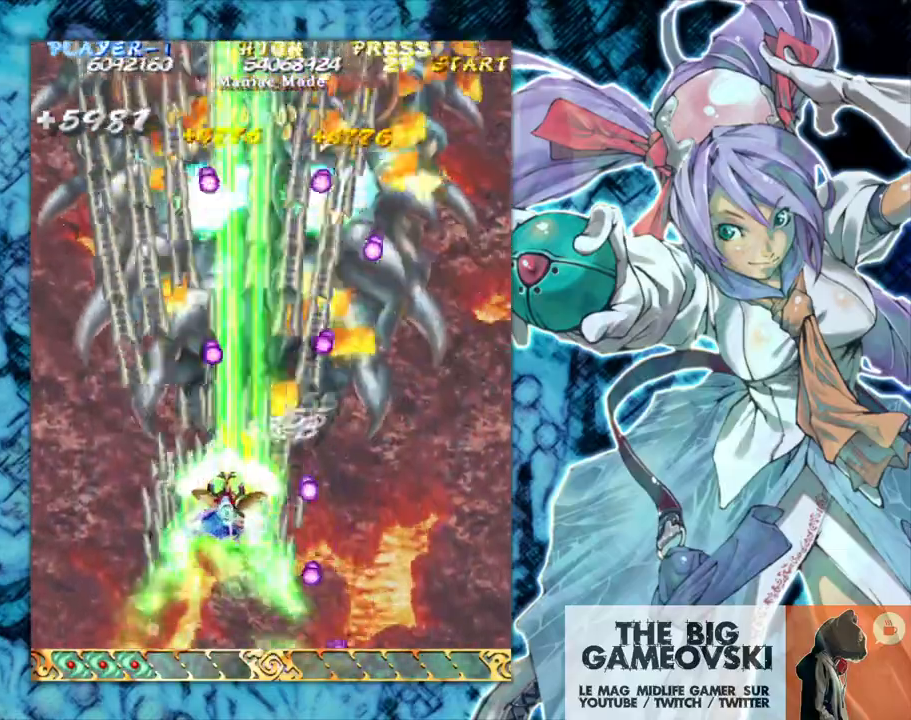
{"dt_ms": 500, "buttons": [], "left_stick": "right", "events": []}
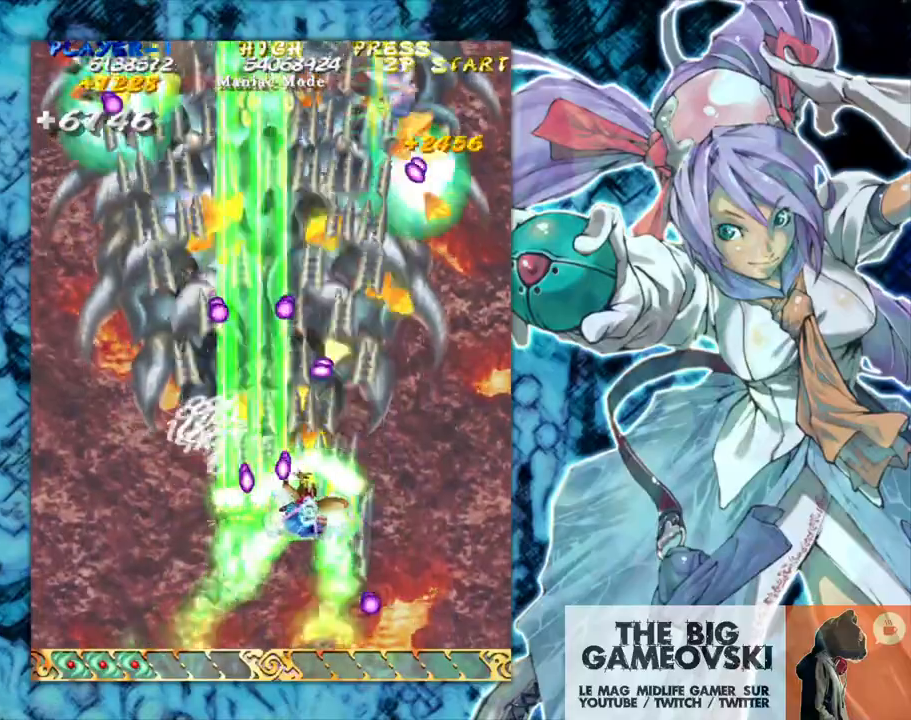
{"dt_ms": 500, "buttons": [], "left_stick": "right", "events": []}
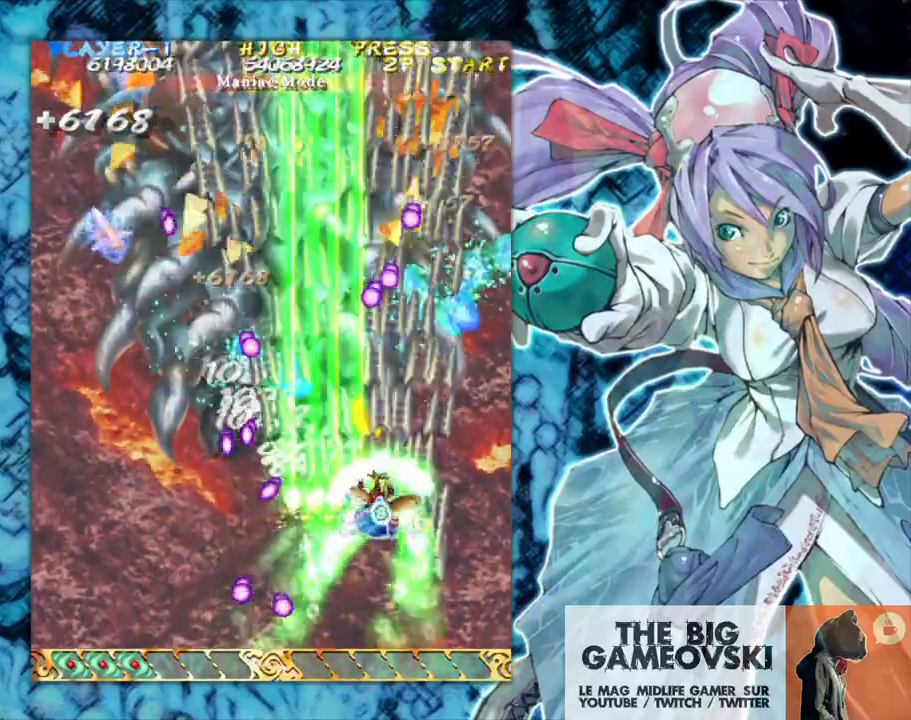
{"dt_ms": 500, "buttons": [], "left_stick": "left", "events": [[150, "left_stick", "left"]]}